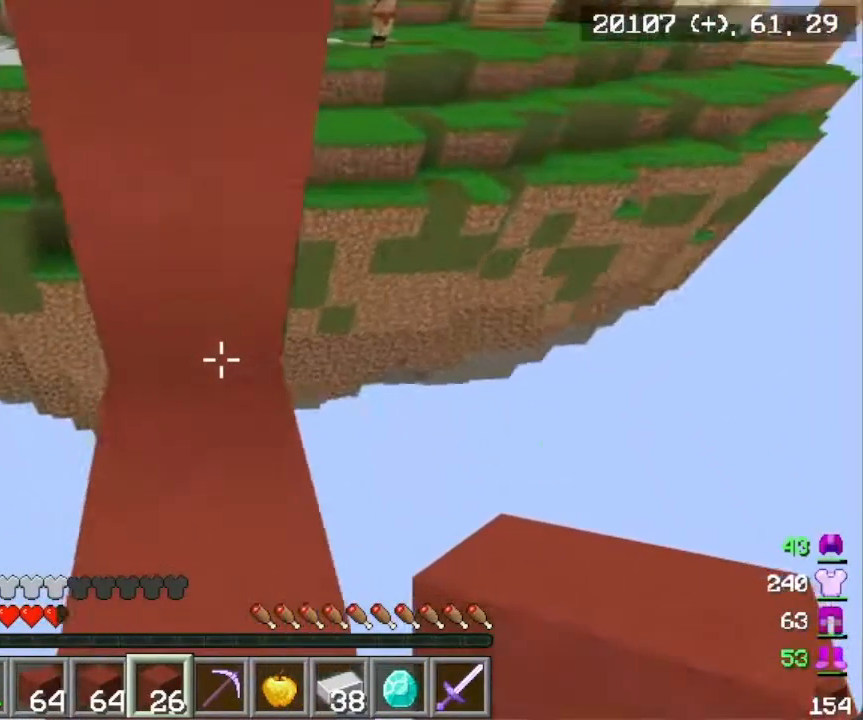
Gameplay with keyboard and mouse; each line is a JSON object with the keys and mouse buttons held at the frame after it. "events" lists presses ("down") and releases ("up") of "a", "d", "s", "w", "mouse_left" and "mouse_right" between this image and that frame as [ms after this image, input, new state], when the widget could be followed in between. "mouse_left", "mouse_right" = the "left", "right" buttons of the "mouse" list. No other keys are recorded. Fast repeated clicks can show as one long hold. Mouse movement is not recorded.
{"keys": ["a", "s"], "mouse": ["right"], "events": [[66, "w", "up"], [217, "s", "down"], [367, "mouse_right", "down"]]}
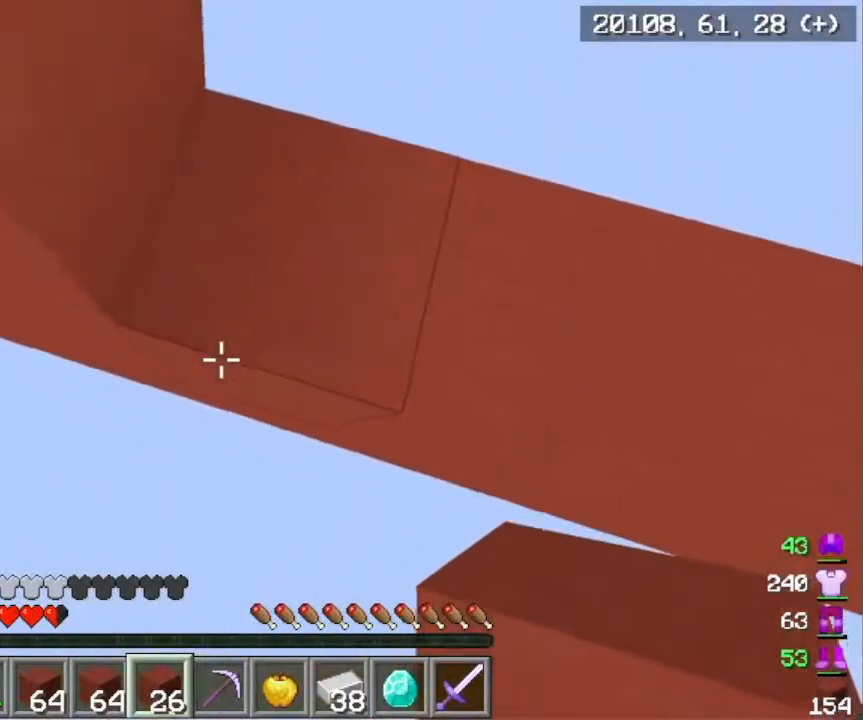
{"keys": ["a"], "mouse": ["right"], "events": [[17, "mouse_right", "up"], [184, "mouse_right", "down"], [301, "mouse_right", "up"], [401, "s", "up"], [451, "mouse_right", "down"]]}
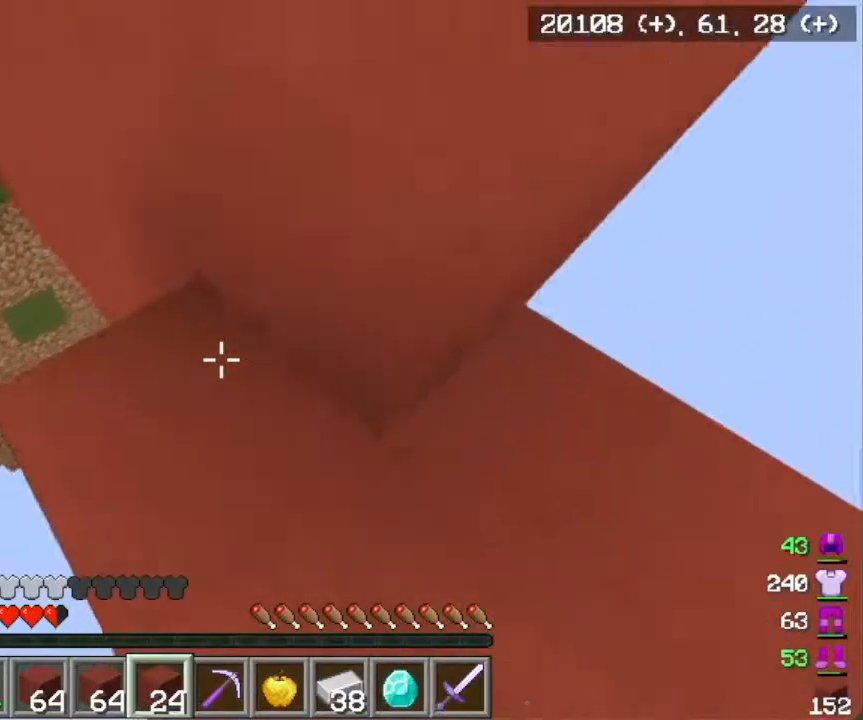
{"keys": ["w"], "mouse": [], "events": [[67, "a", "up"], [83, "mouse_right", "up"], [217, "a", "down"], [250, "w", "down"], [300, "mouse_right", "down"], [367, "a", "up"], [450, "mouse_right", "up"]]}
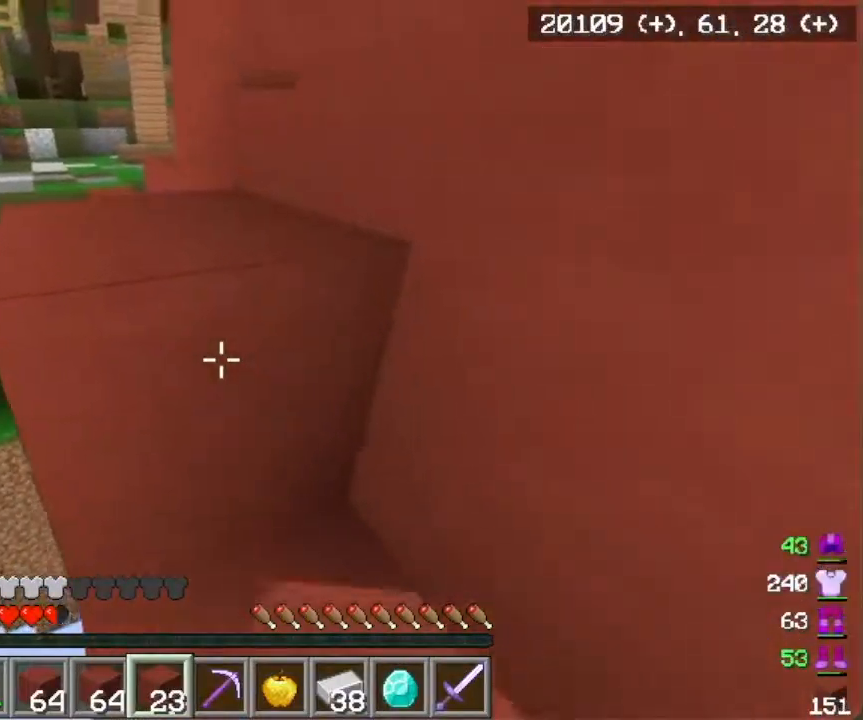
{"keys": ["w"], "mouse": [], "events": []}
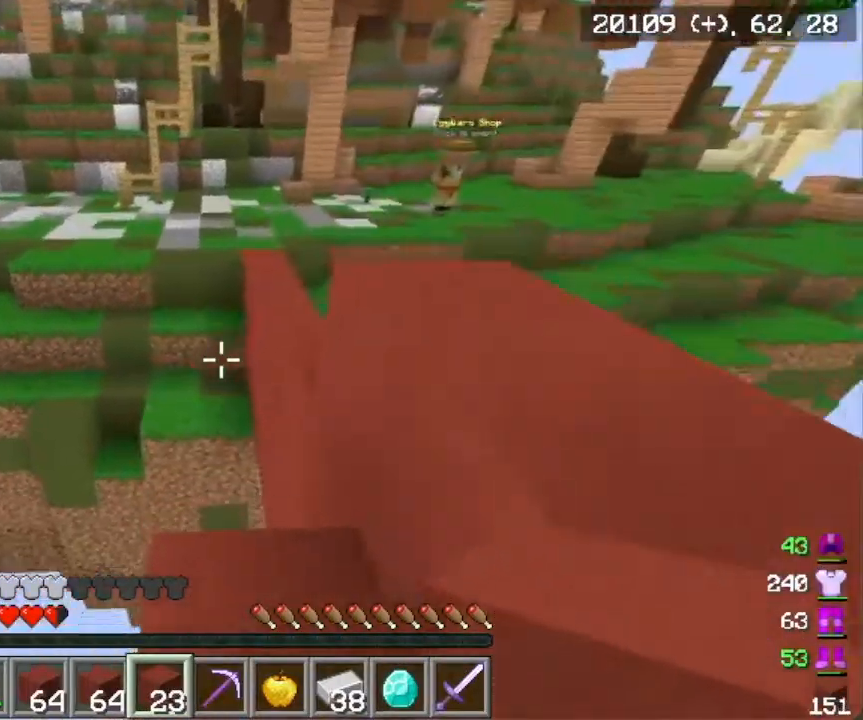
{"keys": ["w"], "mouse": [], "events": [[67, "a", "down"], [184, "a", "up"]]}
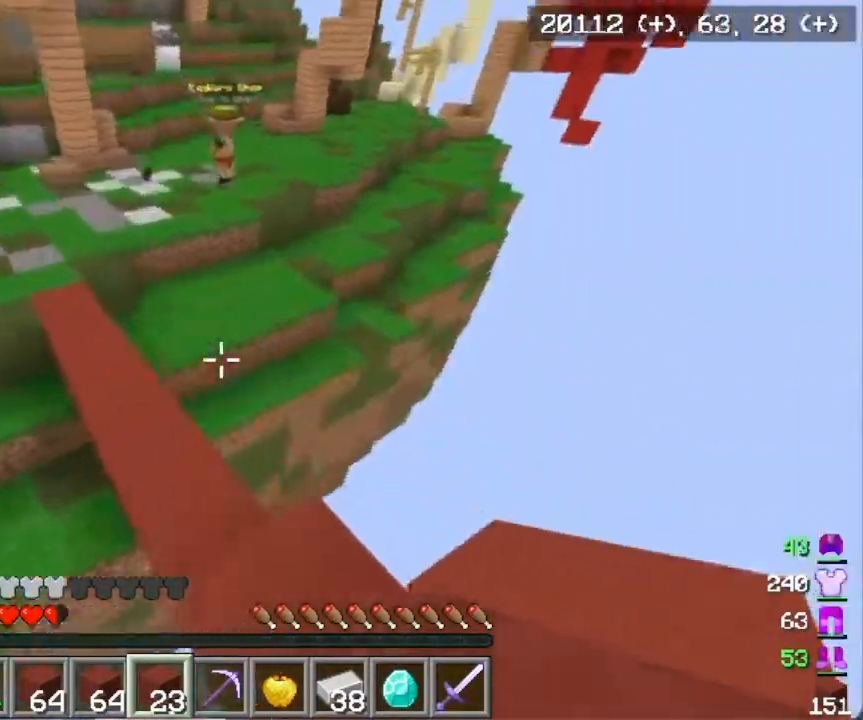
{"keys": ["w"], "mouse": [], "events": []}
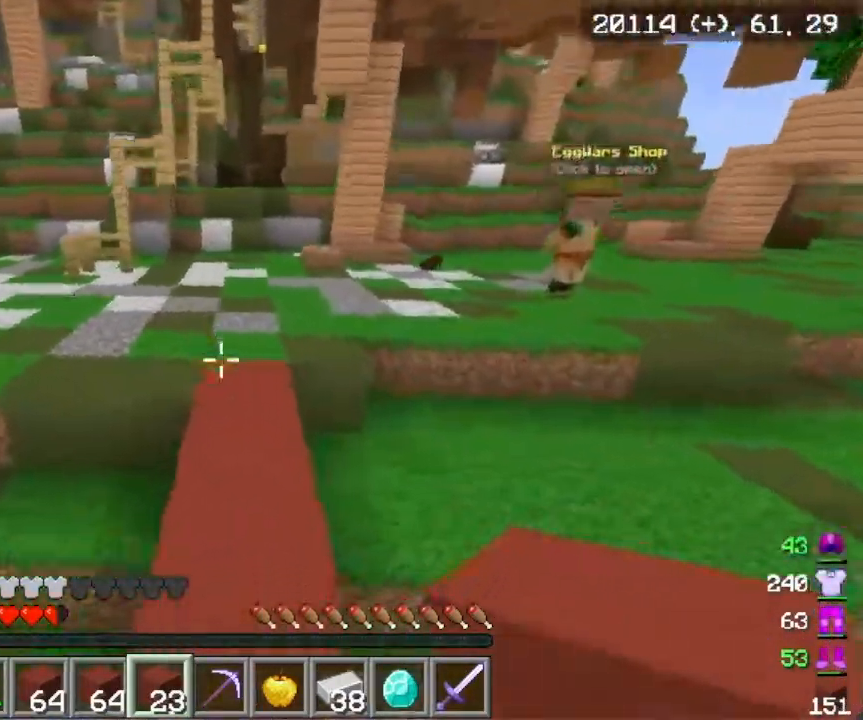
{"keys": ["a", "s"], "mouse": [], "events": [[250, "w", "up"], [334, "a", "down"], [467, "s", "down"]]}
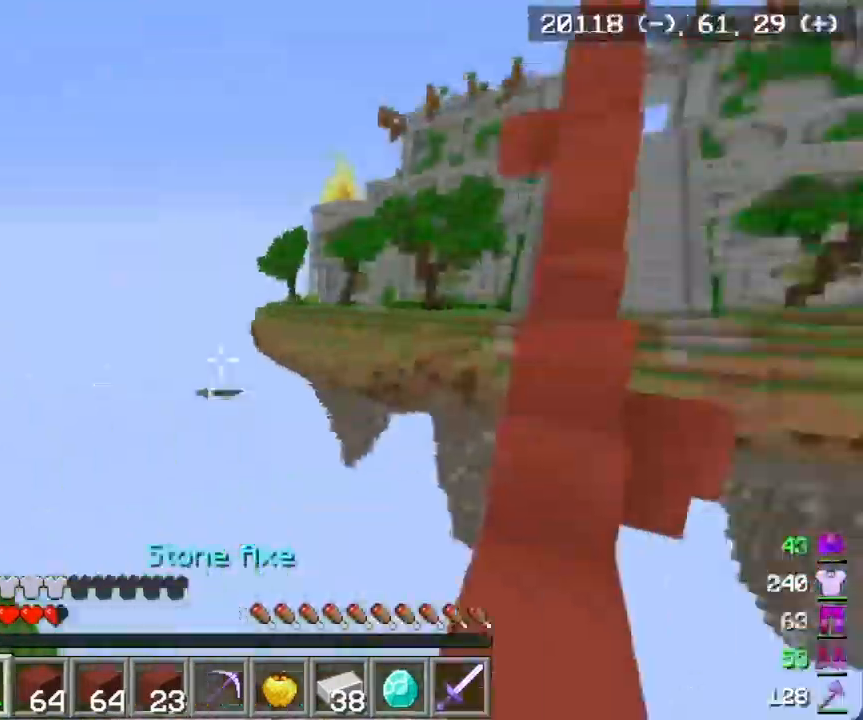
{"keys": [], "mouse": [], "events": [[84, "a", "up"], [434, "s", "up"]]}
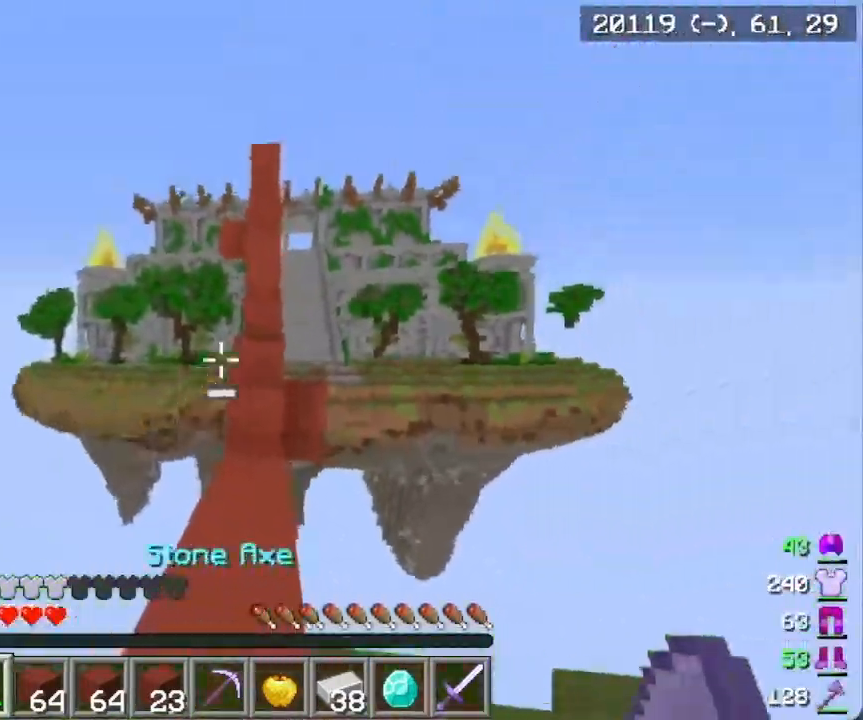
{"keys": ["s"], "mouse": [], "events": [[17, "w", "down"], [250, "w", "up"], [400, "s", "down"]]}
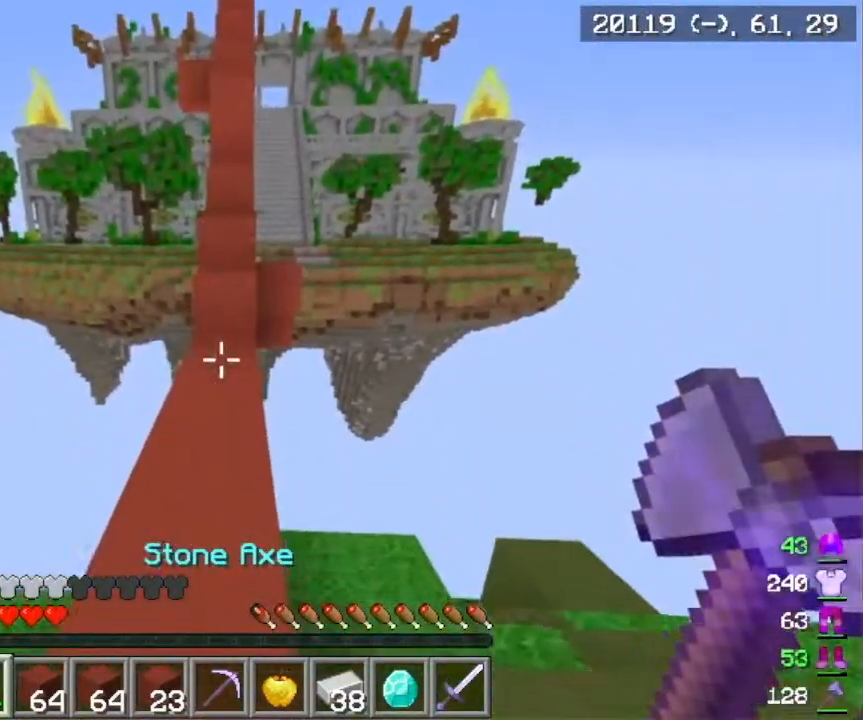
{"keys": [], "mouse": [], "events": [[84, "s", "up"], [101, "a", "down"], [217, "a", "up"]]}
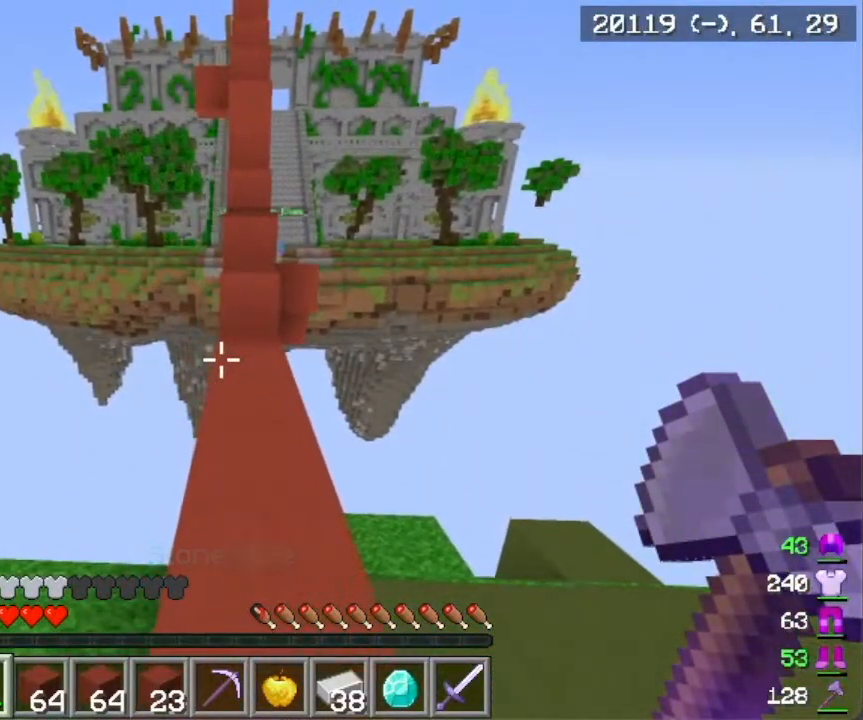
{"keys": [], "mouse": ["right"], "events": [[484, "mouse_right", "down"]]}
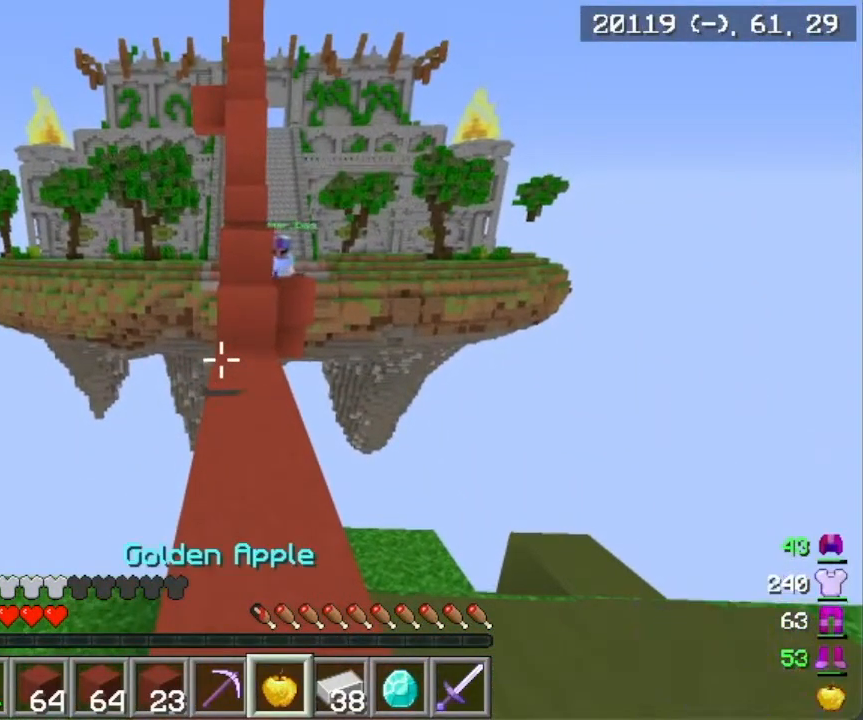
{"keys": ["s"], "mouse": ["right"], "events": [[234, "s", "down"]]}
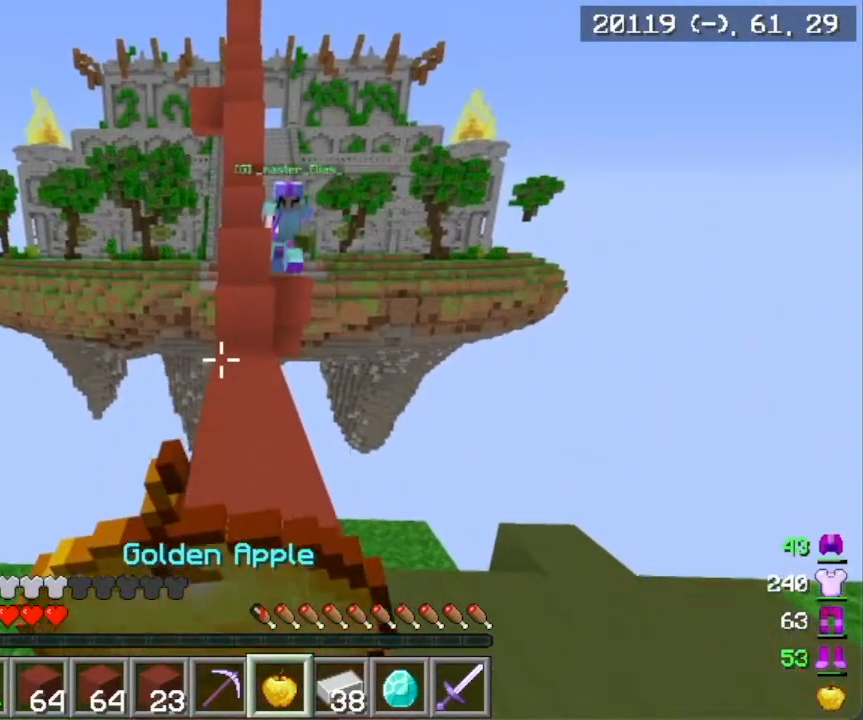
{"keys": ["s"], "mouse": ["right"], "events": []}
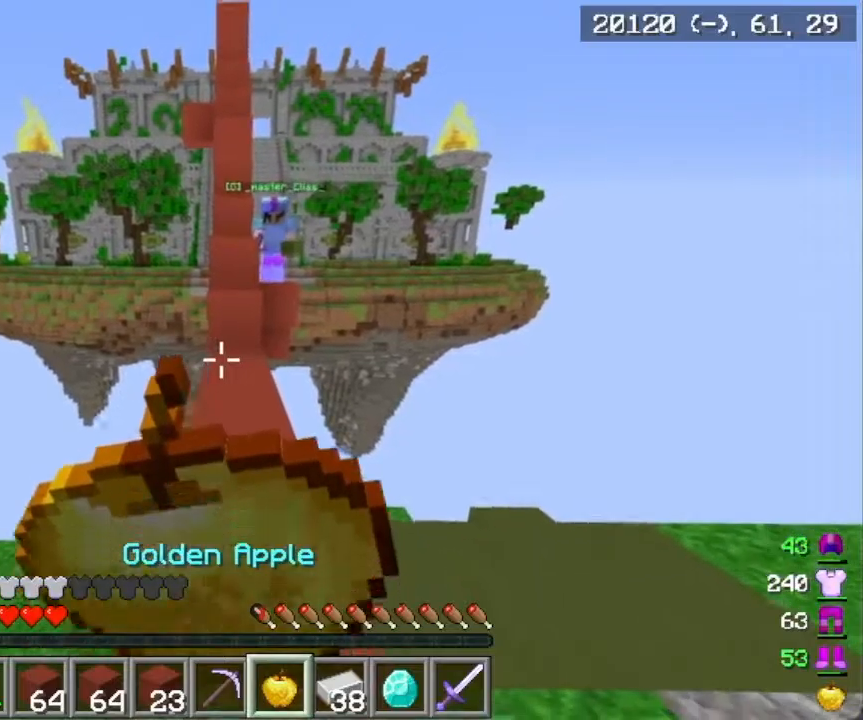
{"keys": ["s"], "mouse": ["right"], "events": []}
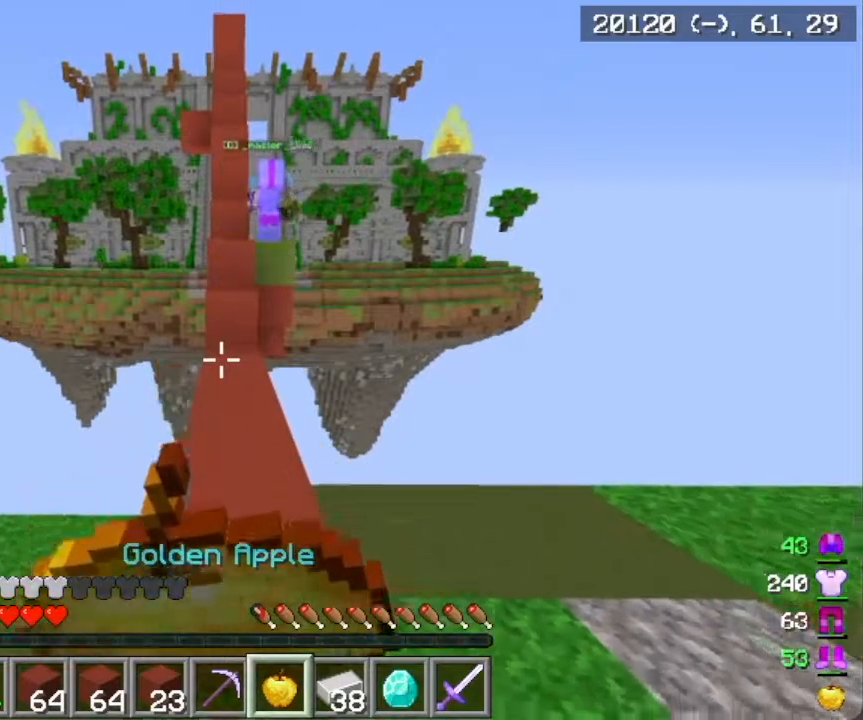
{"keys": ["w"], "mouse": [], "events": [[417, "s", "up"], [467, "mouse_right", "up"], [501, "w", "down"]]}
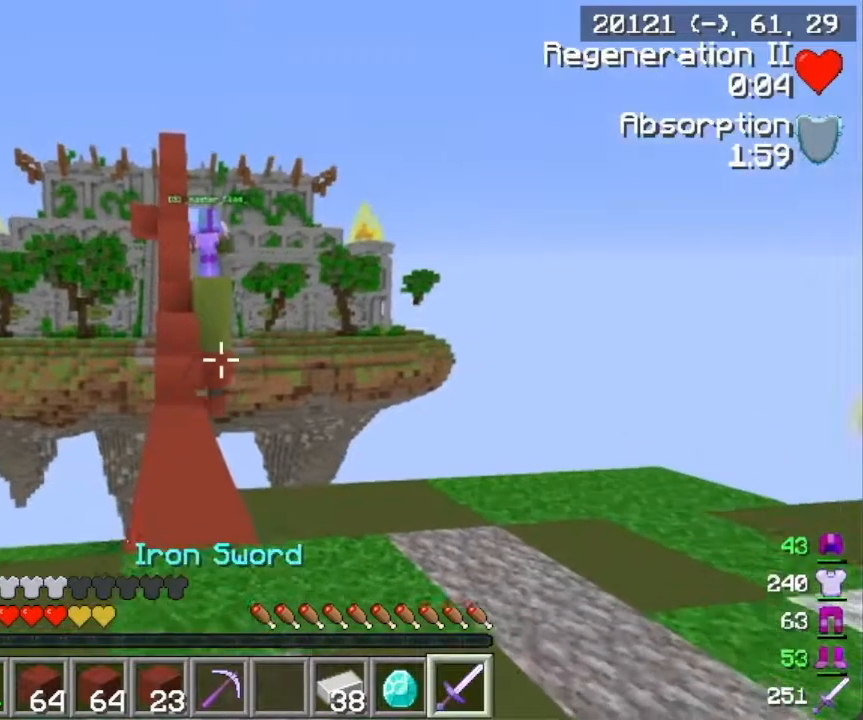
{"keys": ["w"], "mouse": [], "events": []}
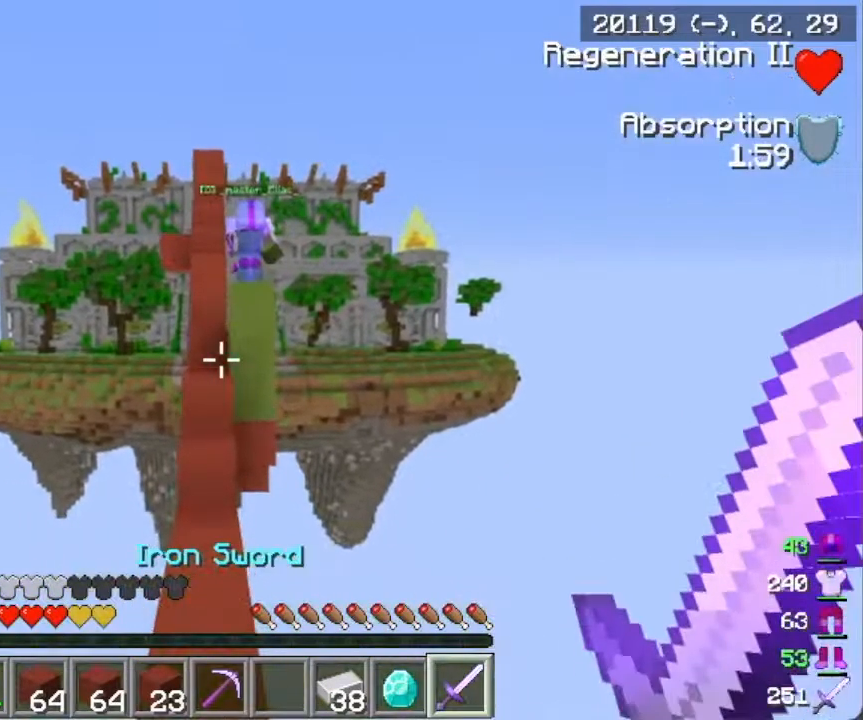
{"keys": ["w"], "mouse": [], "events": []}
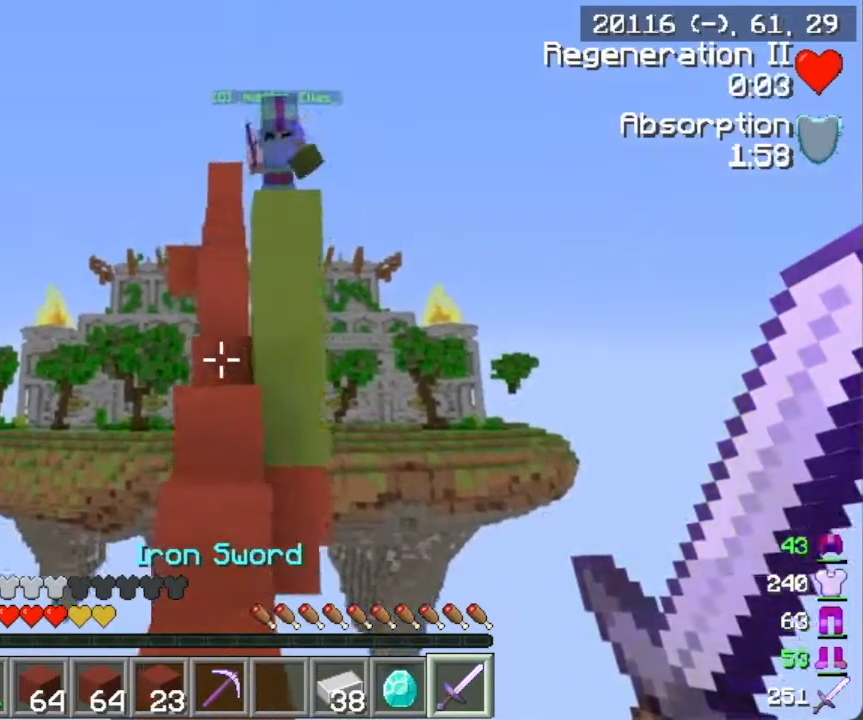
{"keys": ["w"], "mouse": [], "events": []}
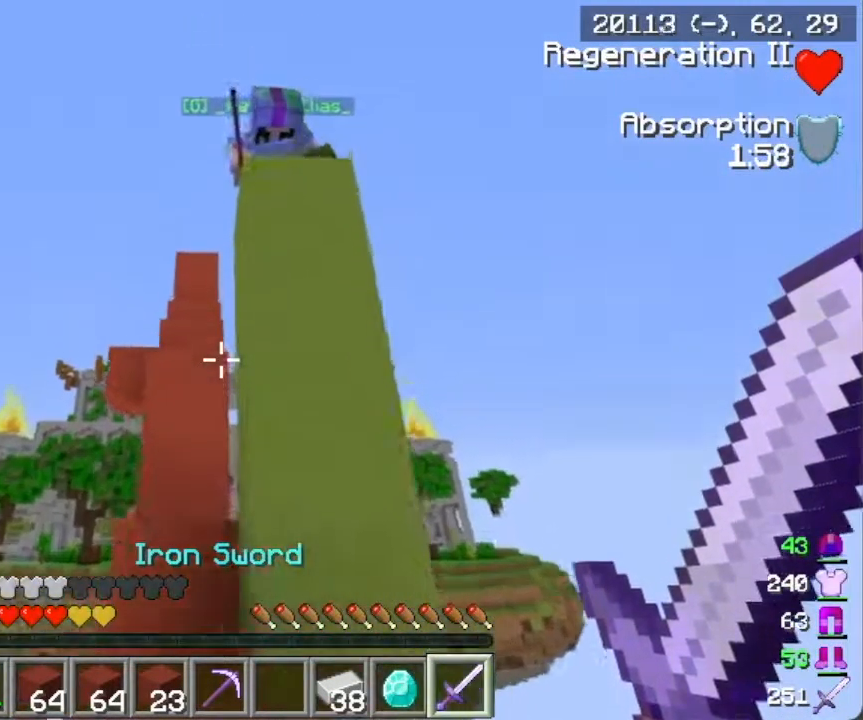
{"keys": ["a", "w"], "mouse": [], "events": [[234, "a", "down"]]}
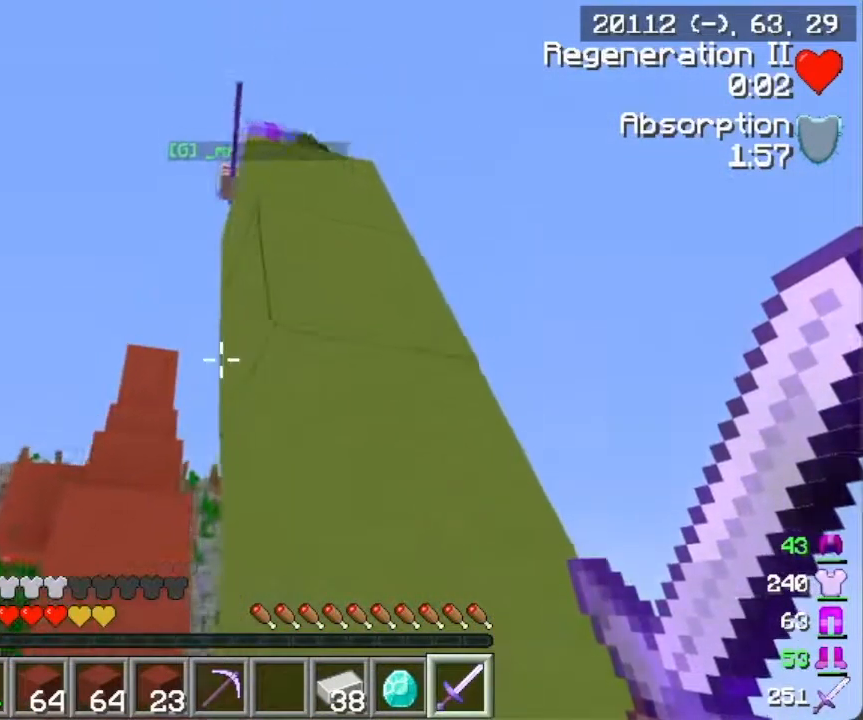
{"keys": ["a"], "mouse": [], "events": [[67, "a", "up"], [200, "a", "down"], [450, "w", "up"]]}
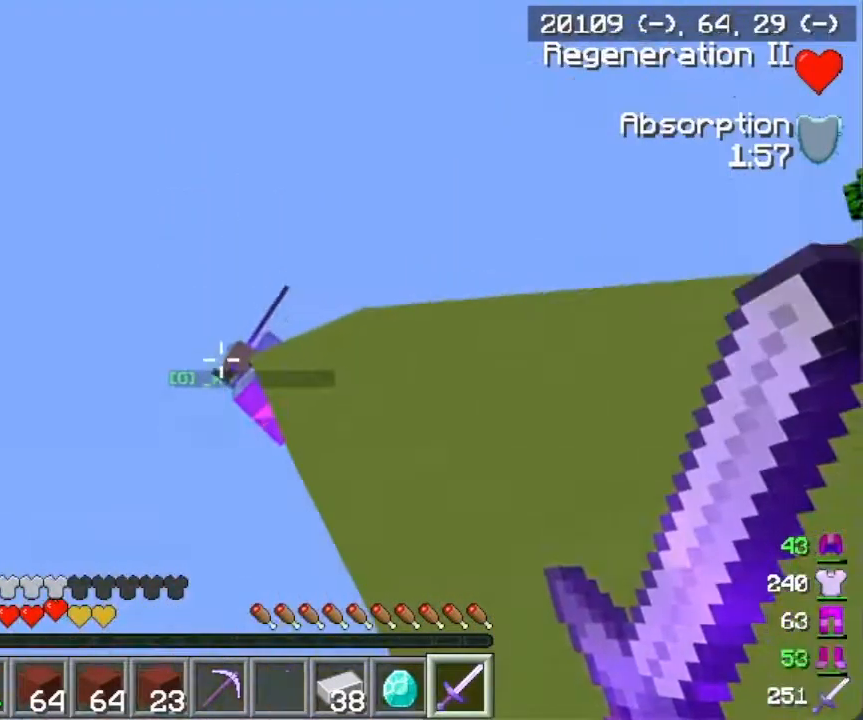
{"keys": [], "mouse": [], "events": [[17, "mouse_left", "down"], [67, "a", "up"], [184, "mouse_left", "up"]]}
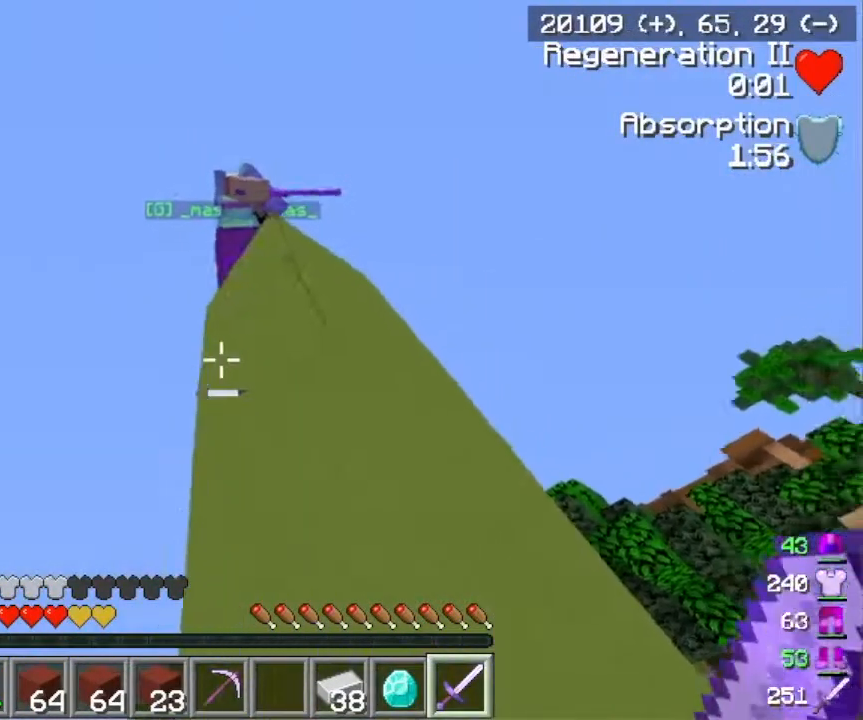
{"keys": ["d"], "mouse": [], "events": [[467, "d", "down"]]}
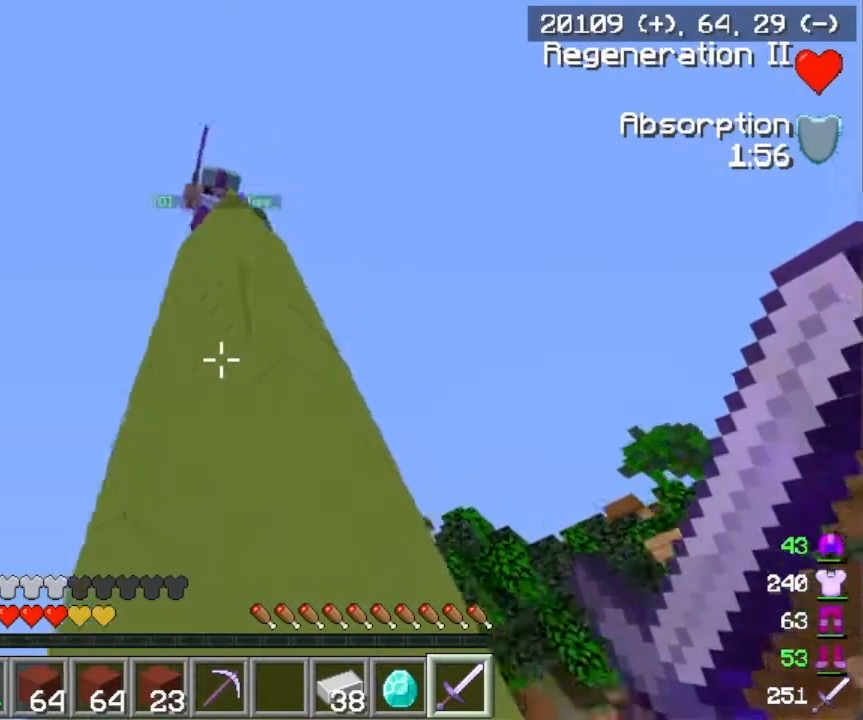
{"keys": ["w"], "mouse": [], "events": [[67, "d", "up"], [201, "w", "down"]]}
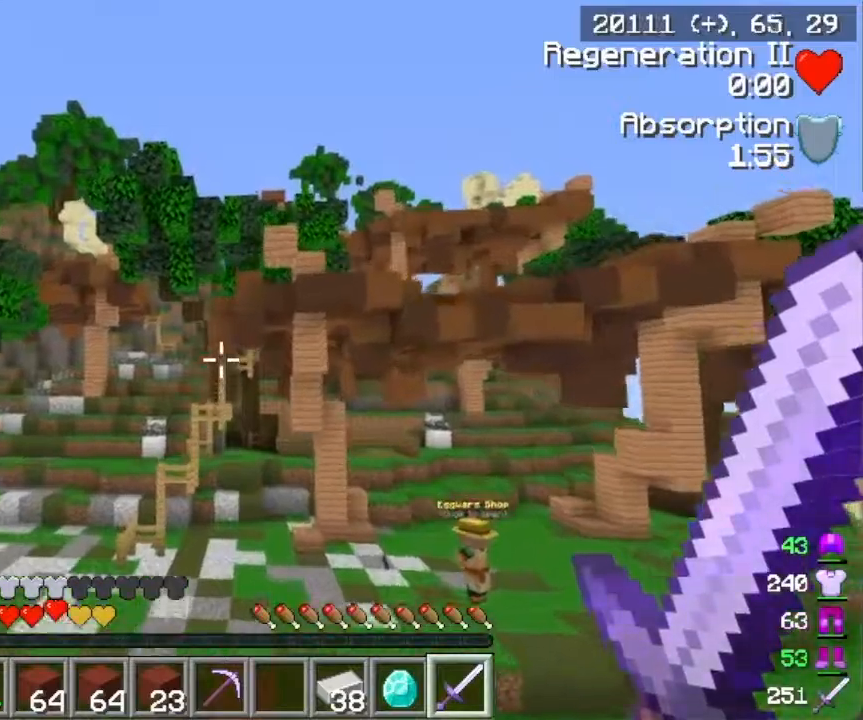
{"keys": ["w"], "mouse": [], "events": []}
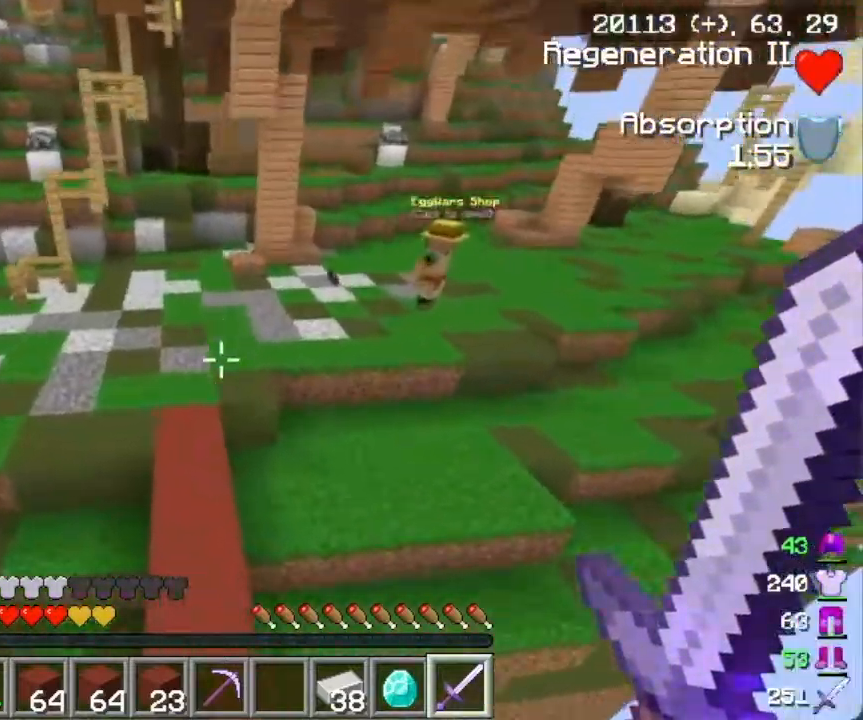
{"keys": ["d"], "mouse": [], "events": [[317, "d", "down"], [500, "w", "up"]]}
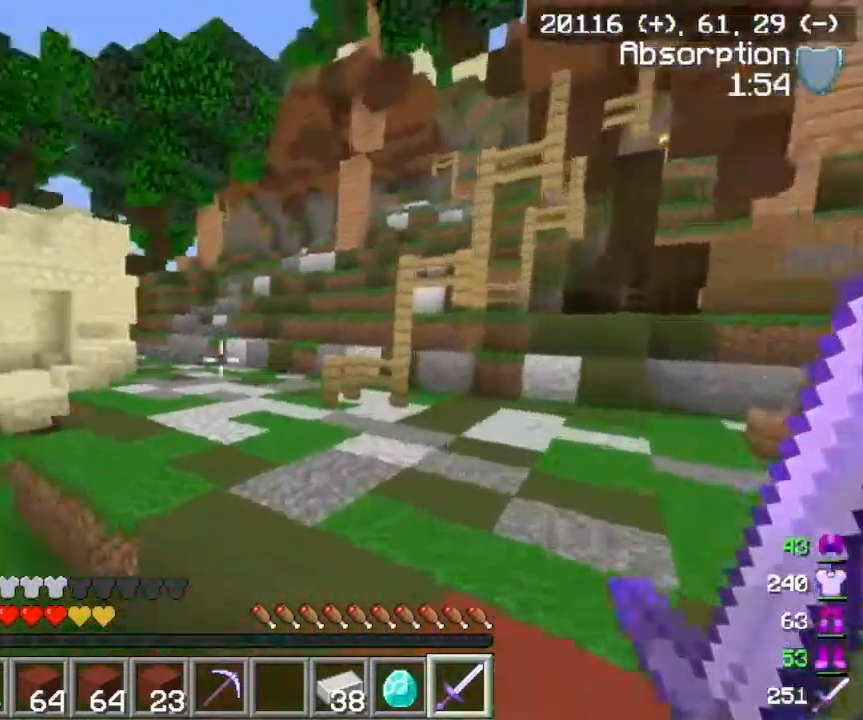
{"keys": ["d", "s"], "mouse": [], "events": [[300, "s", "down"]]}
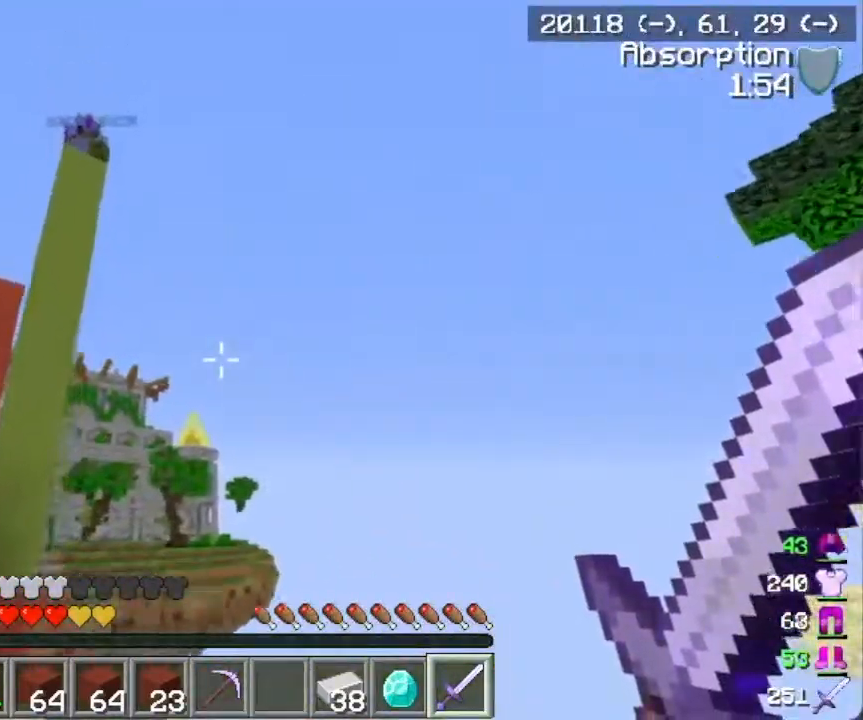
{"keys": ["s"], "mouse": [], "events": [[383, "d", "up"]]}
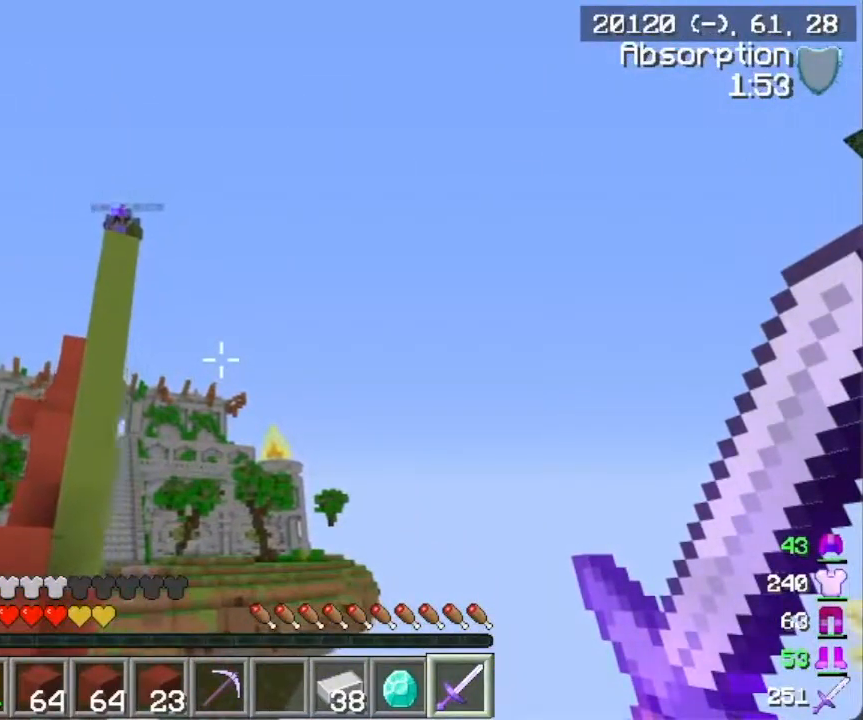
{"keys": ["s"], "mouse": [], "events": [[434, "s", "up"], [501, "s", "down"]]}